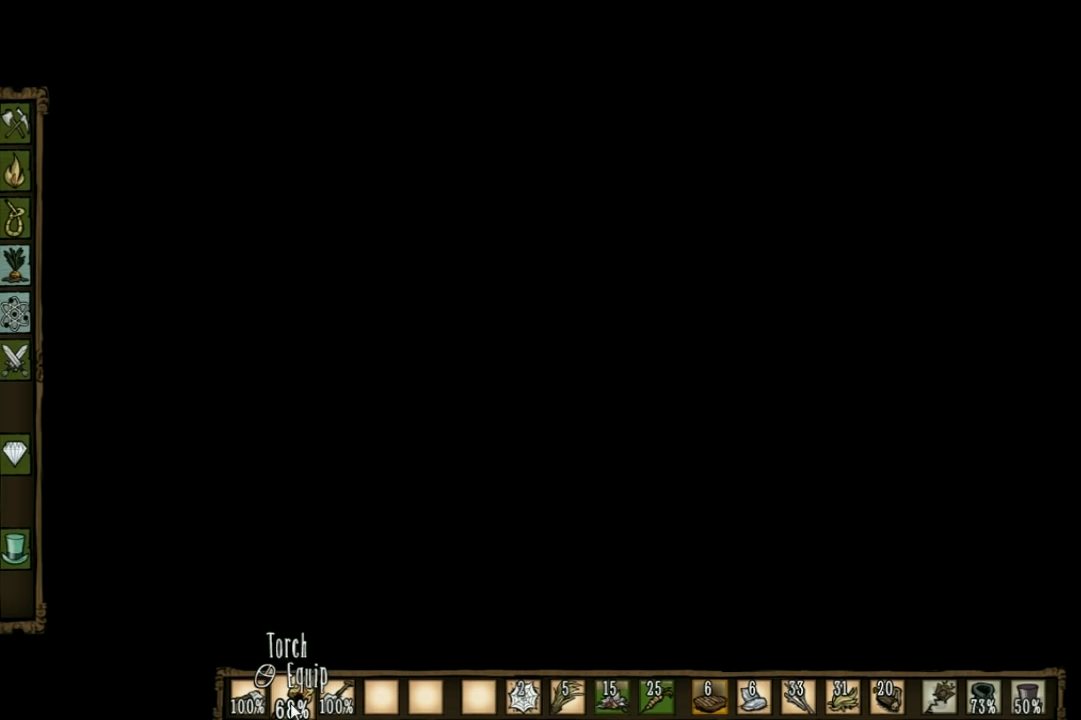
Gameplay with keyboard; each line is a JSON object with the keys held at the frame after it. "events" lists presses ("down") and releases ("up") of "1", "2", "3", "4", "5", "a", "c", "ctrl", "d", "e", "f", "q", "r", "s", "shift", "space", "tab", "v", "w", "x" and "z" between this image and that frame as [ms after this image, input, new state], when the widget could be followed in between. No other keys are recorded. Mouse input is not recorded. Not read: other_keys.
{"keys": ["w"], "events": []}
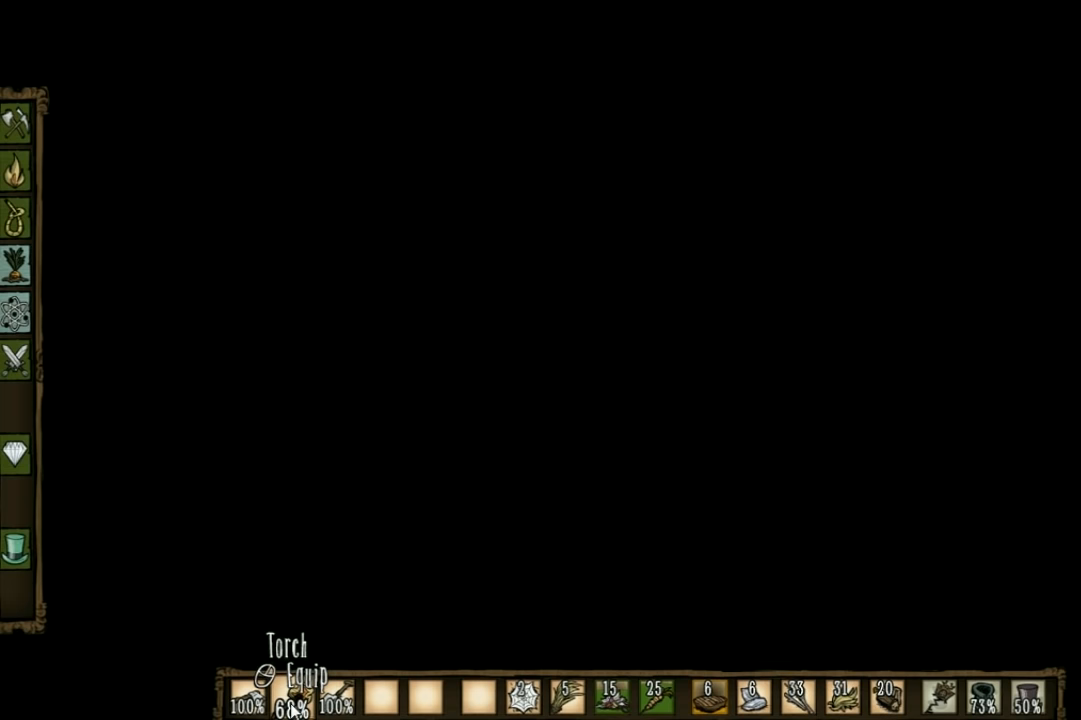
{"keys": ["w"], "events": []}
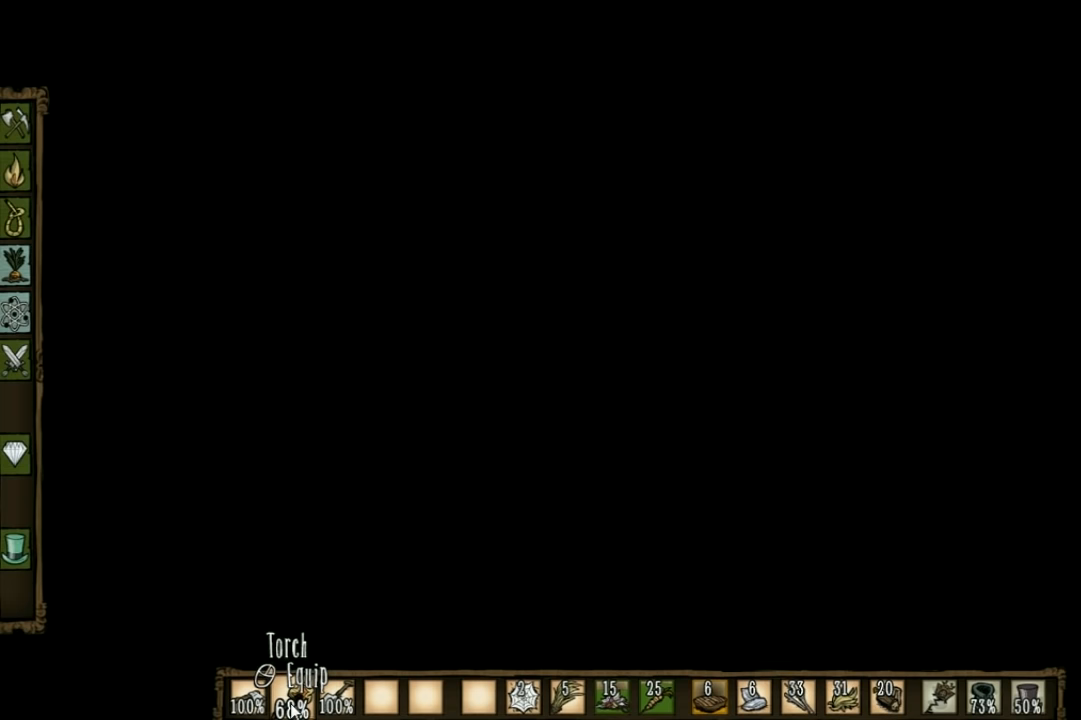
{"keys": ["w"], "events": []}
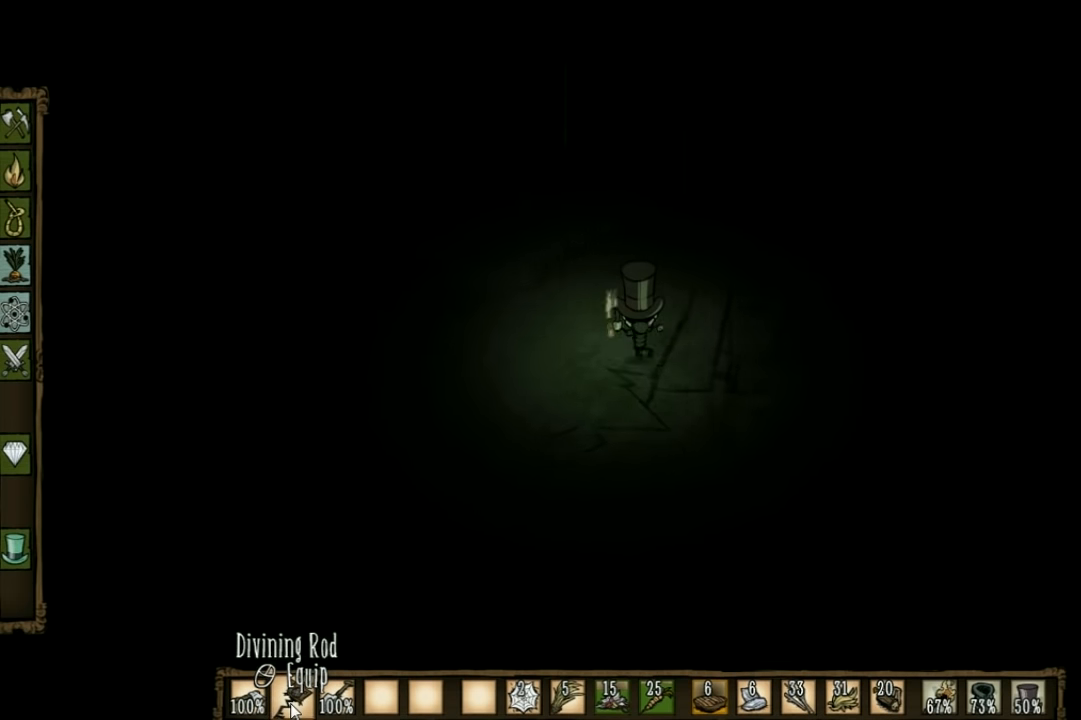
{"keys": ["w"], "events": []}
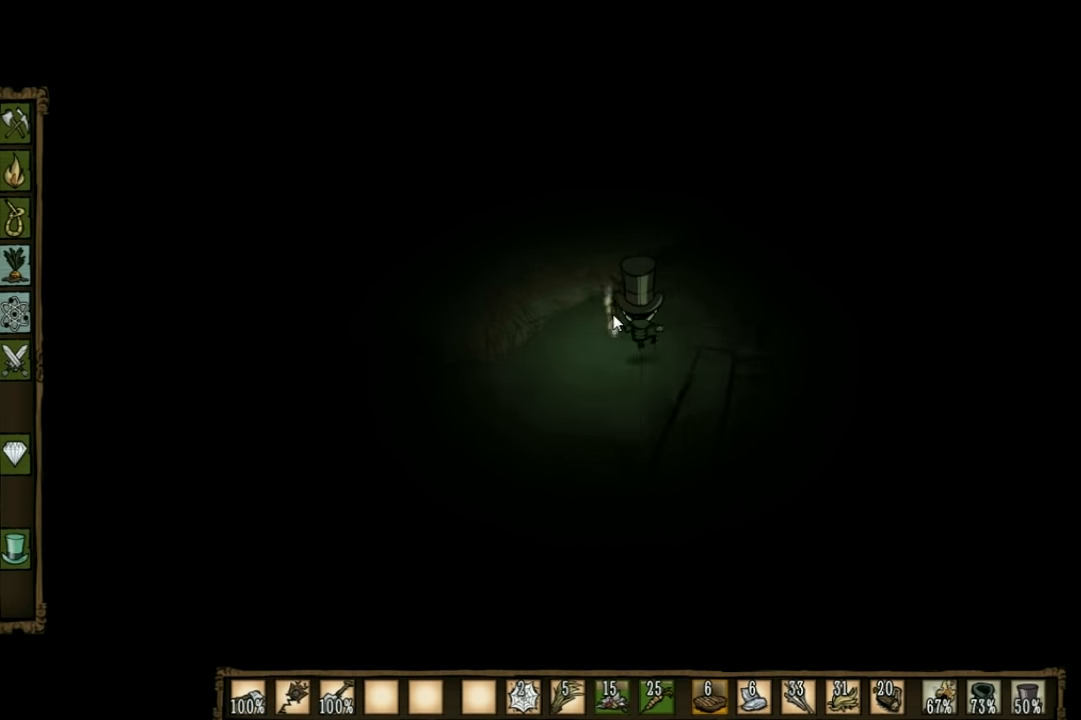
{"keys": ["w"], "events": []}
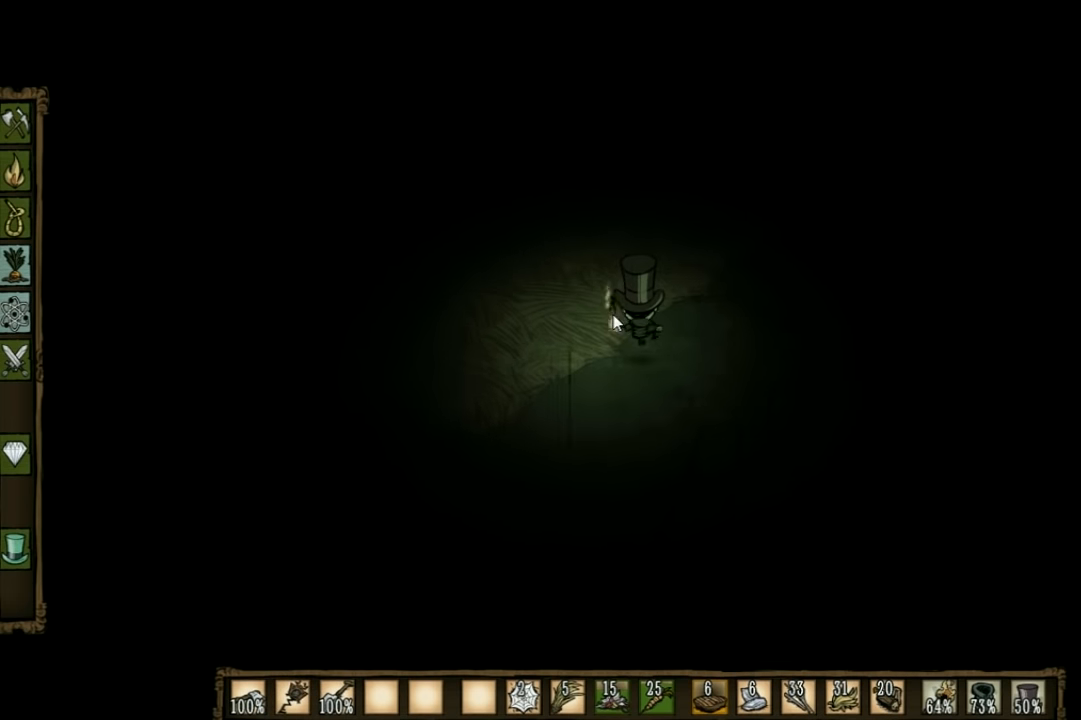
{"keys": ["w"], "events": []}
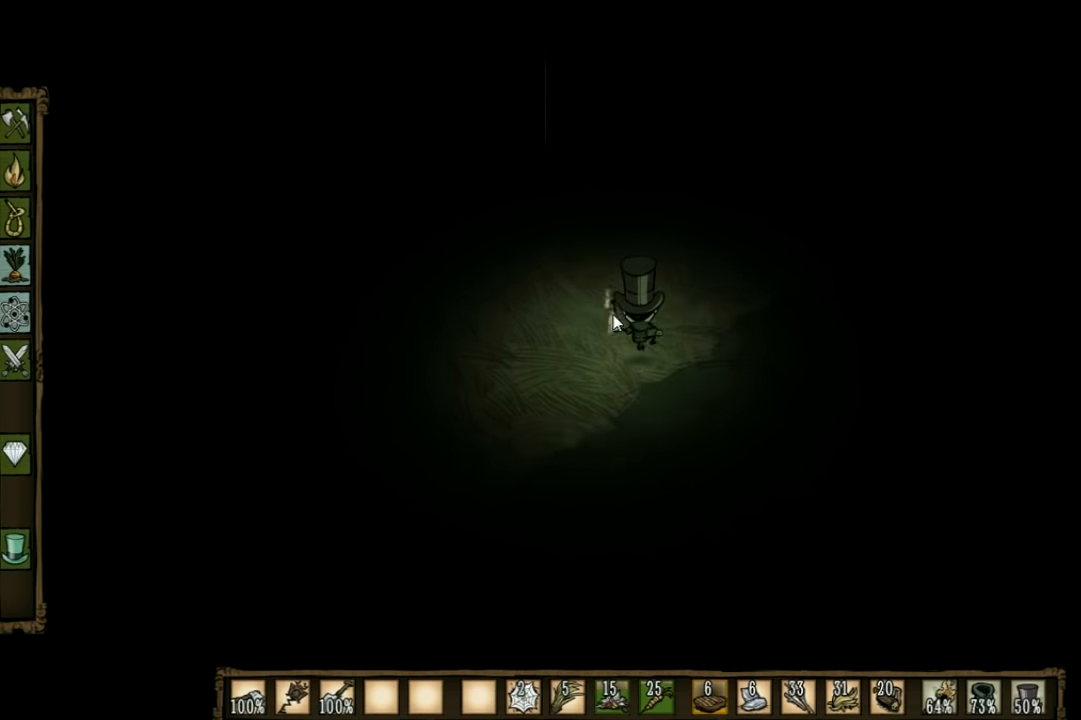
{"keys": ["w"], "events": []}
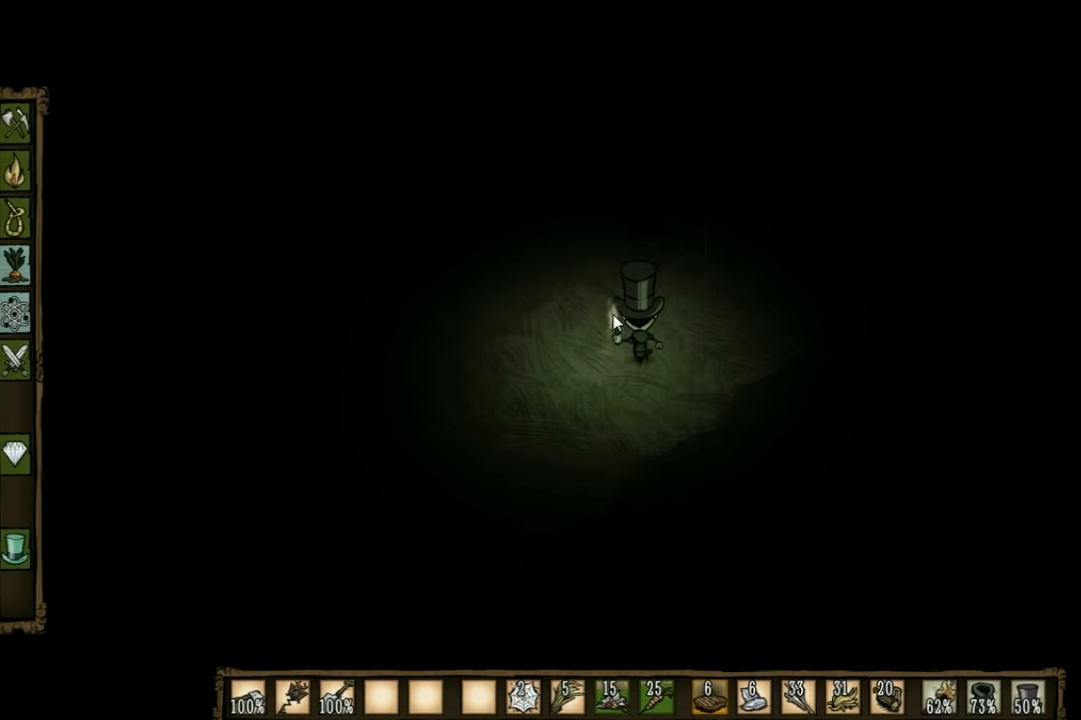
{"keys": ["w"], "events": []}
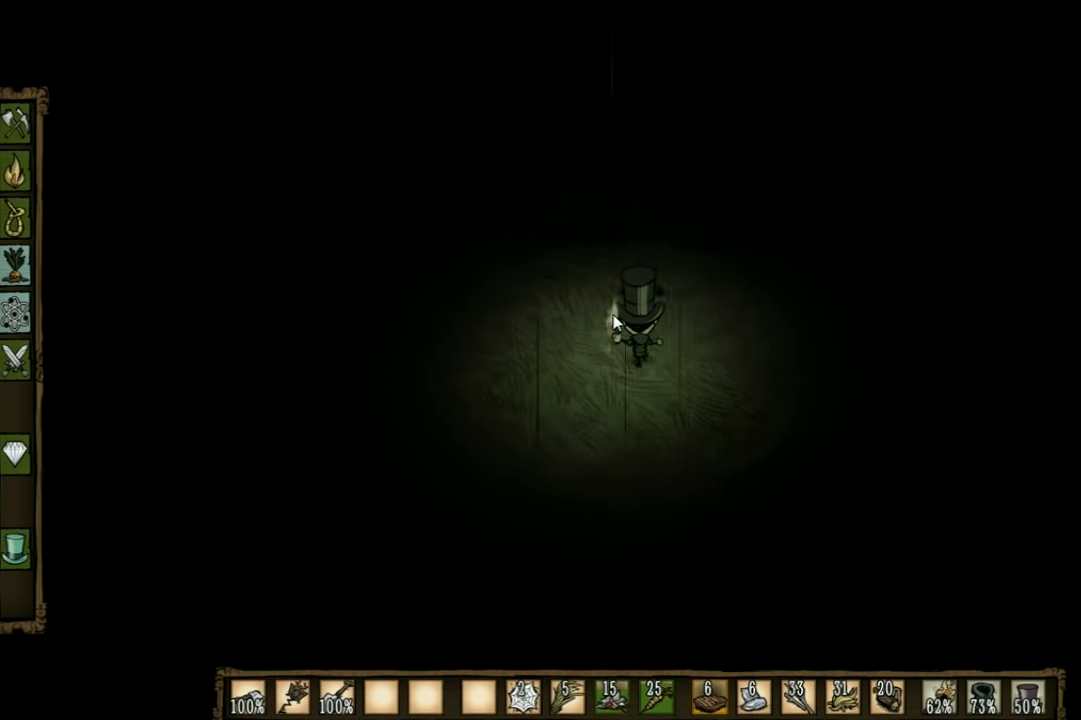
{"keys": ["w"], "events": []}
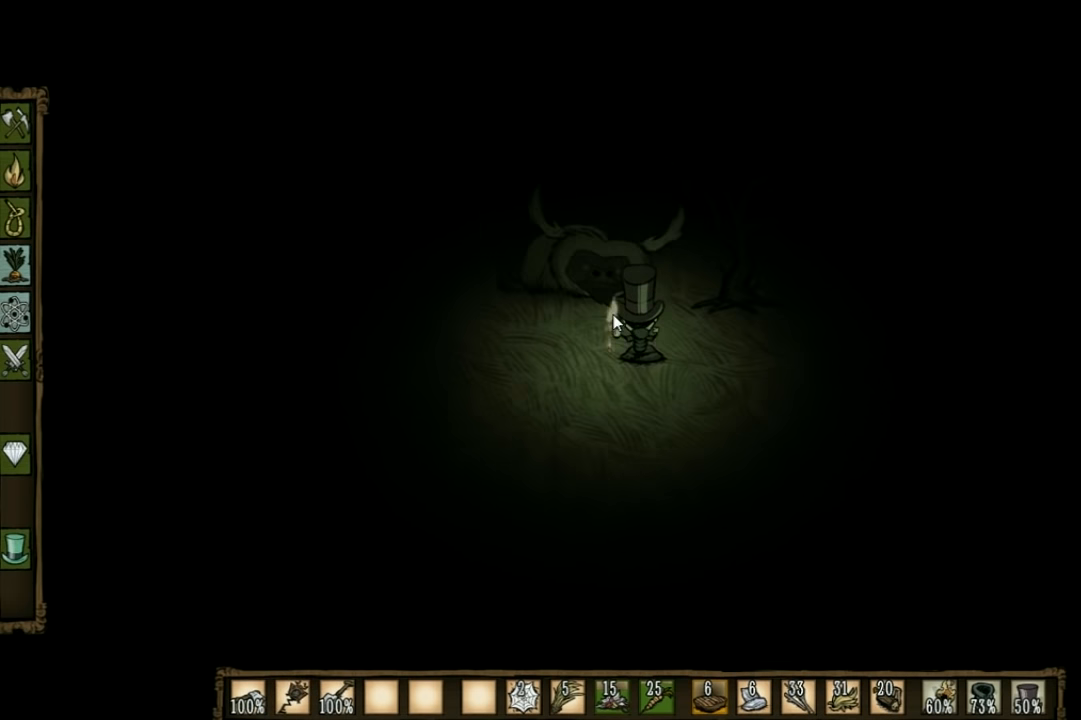
{"keys": ["w"], "events": [[34, "d", "down"], [200, "d", "up"]]}
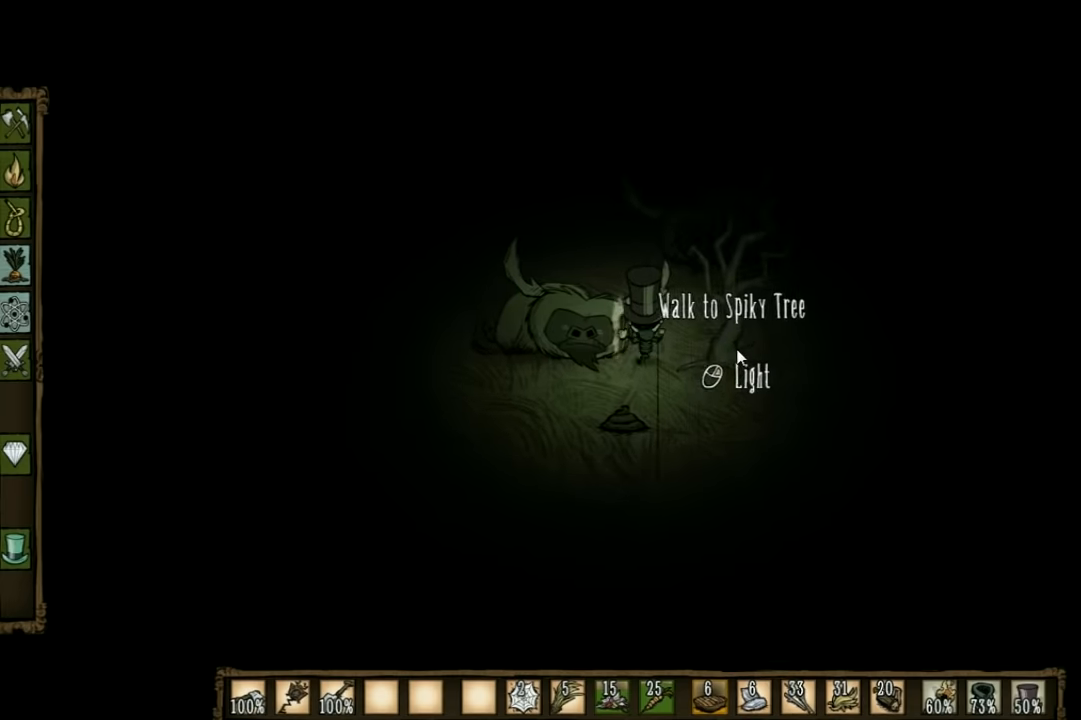
{"keys": ["w"], "events": []}
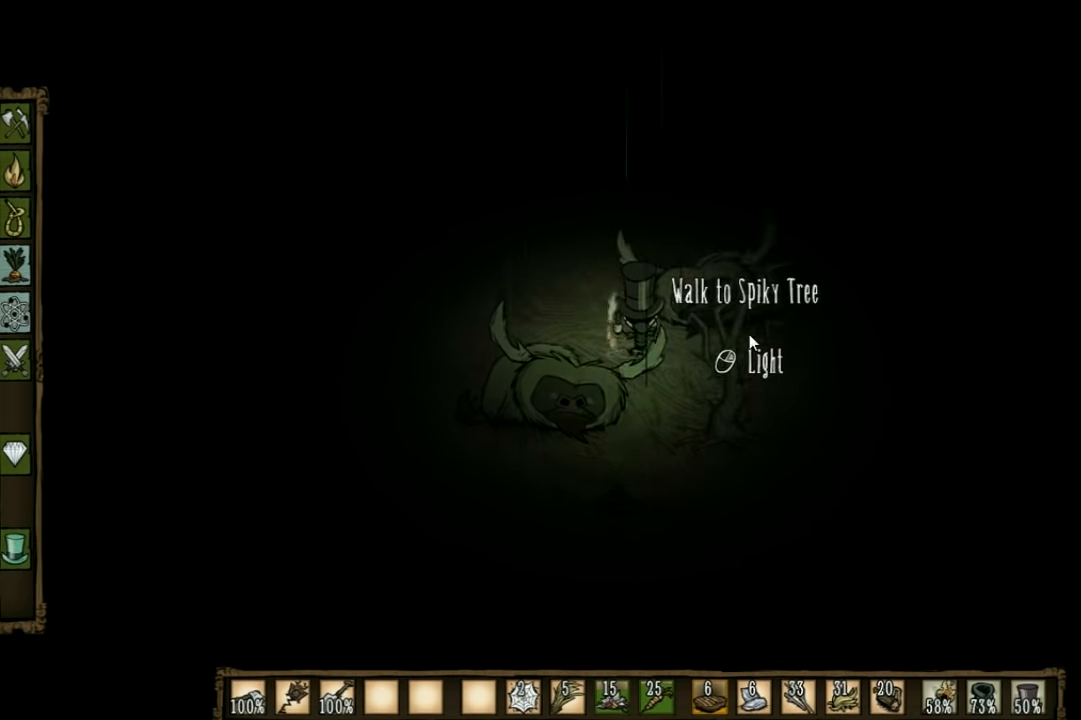
{"keys": ["w"], "events": []}
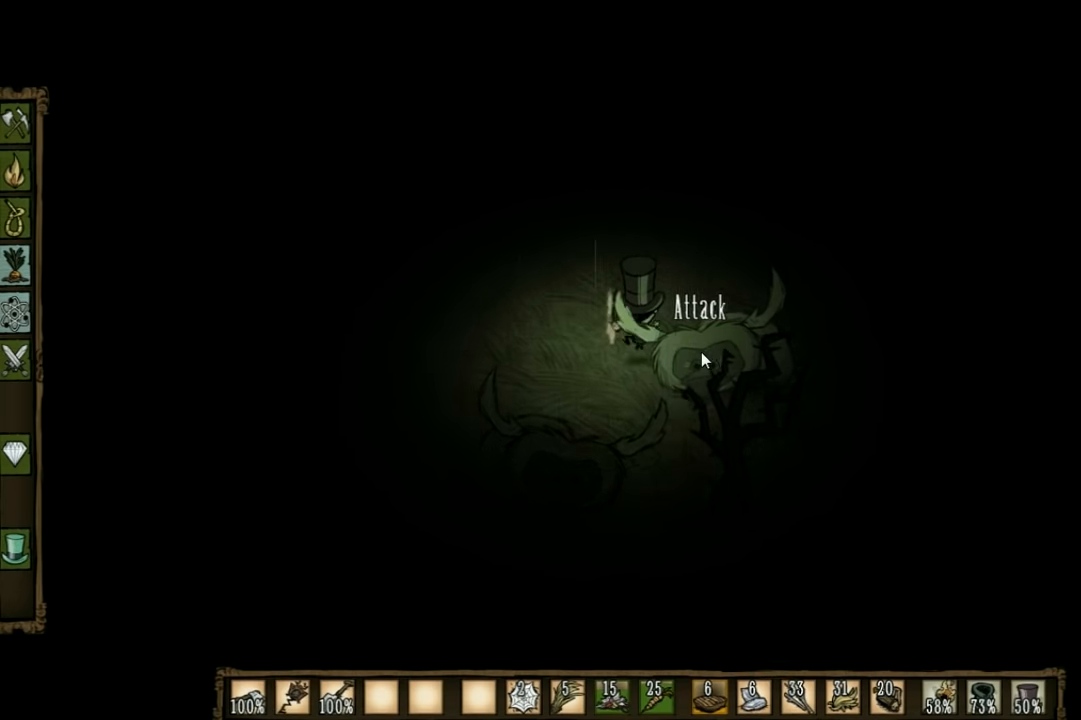
{"keys": ["w"], "events": []}
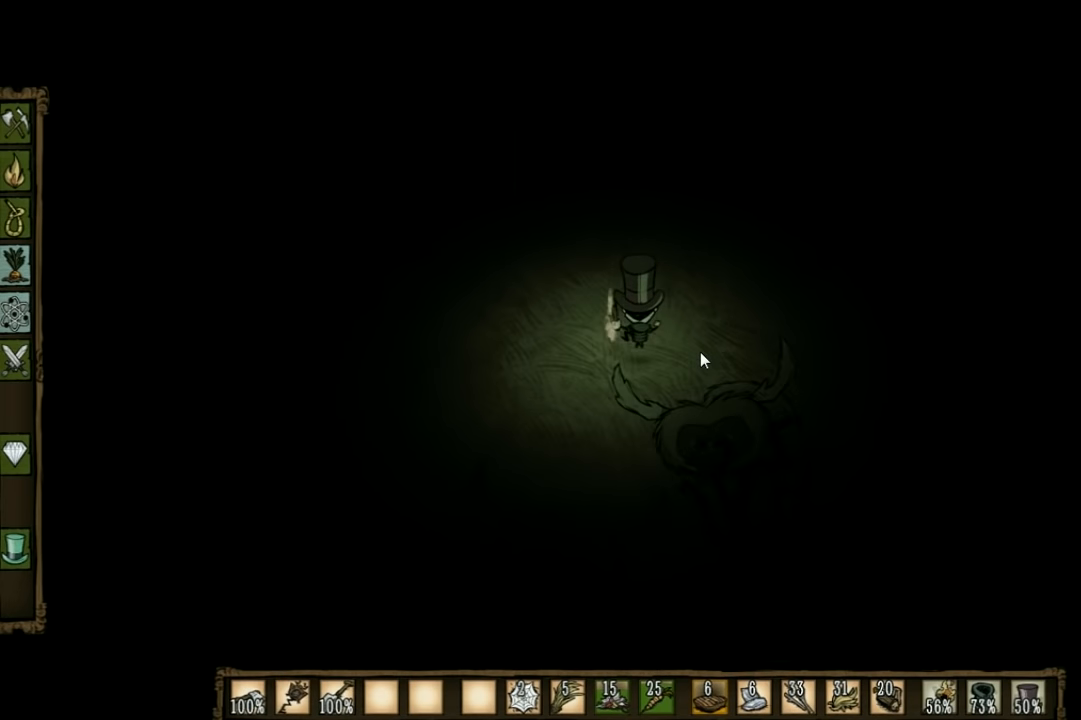
{"keys": ["w"], "events": []}
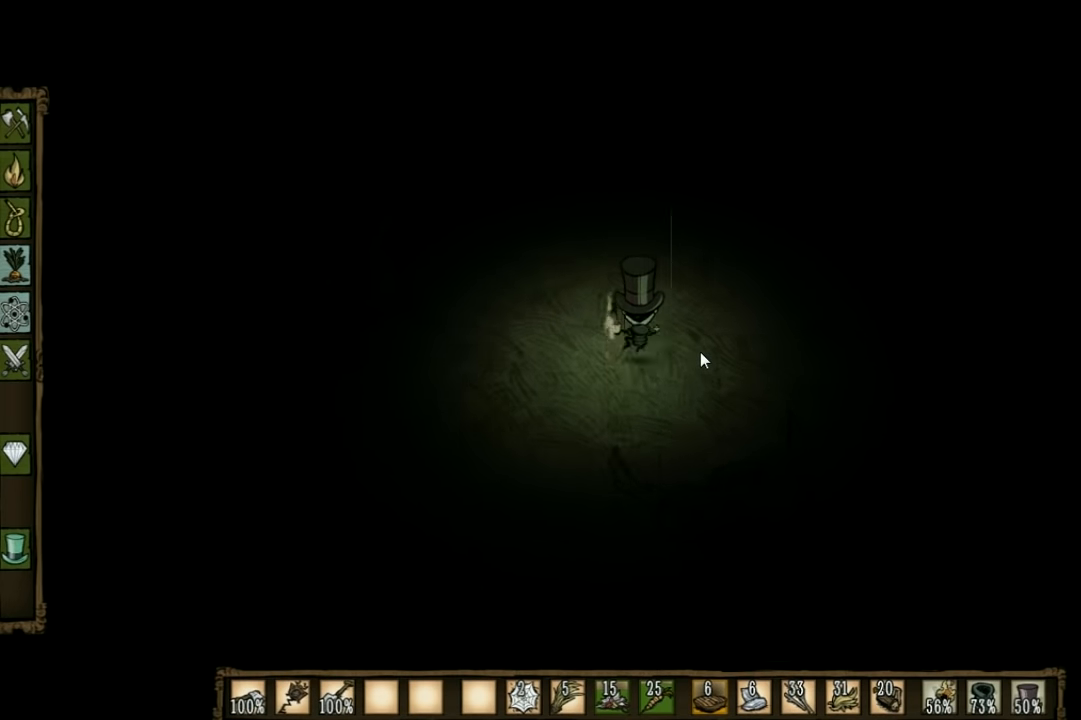
{"keys": ["w"], "events": []}
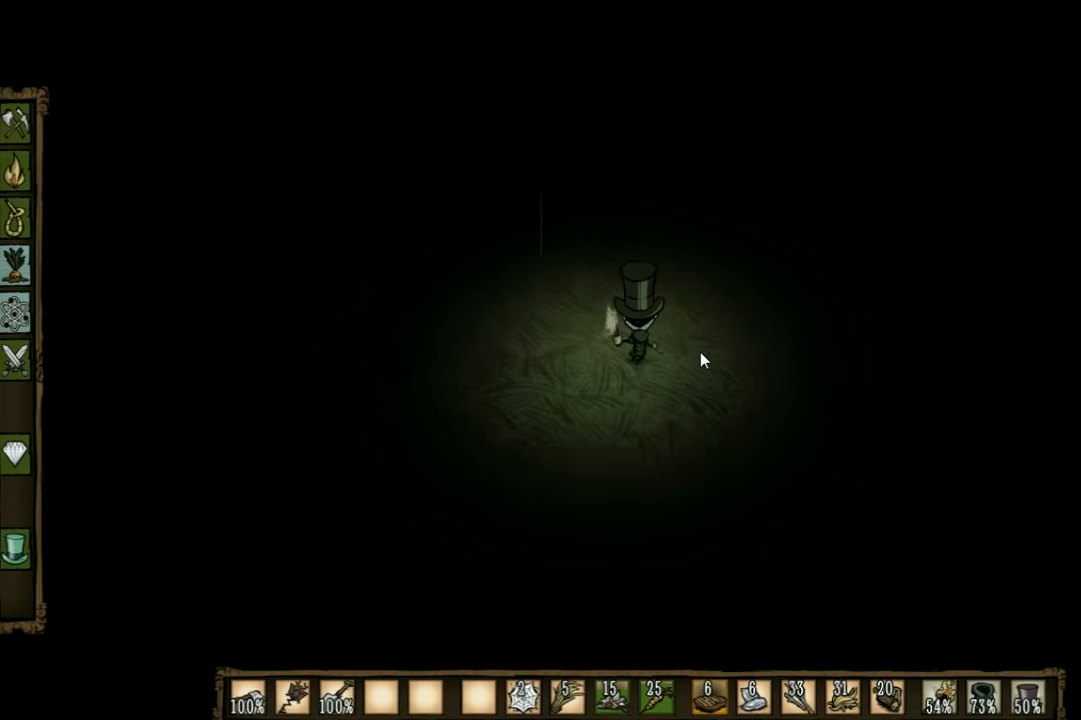
{"keys": ["w"], "events": []}
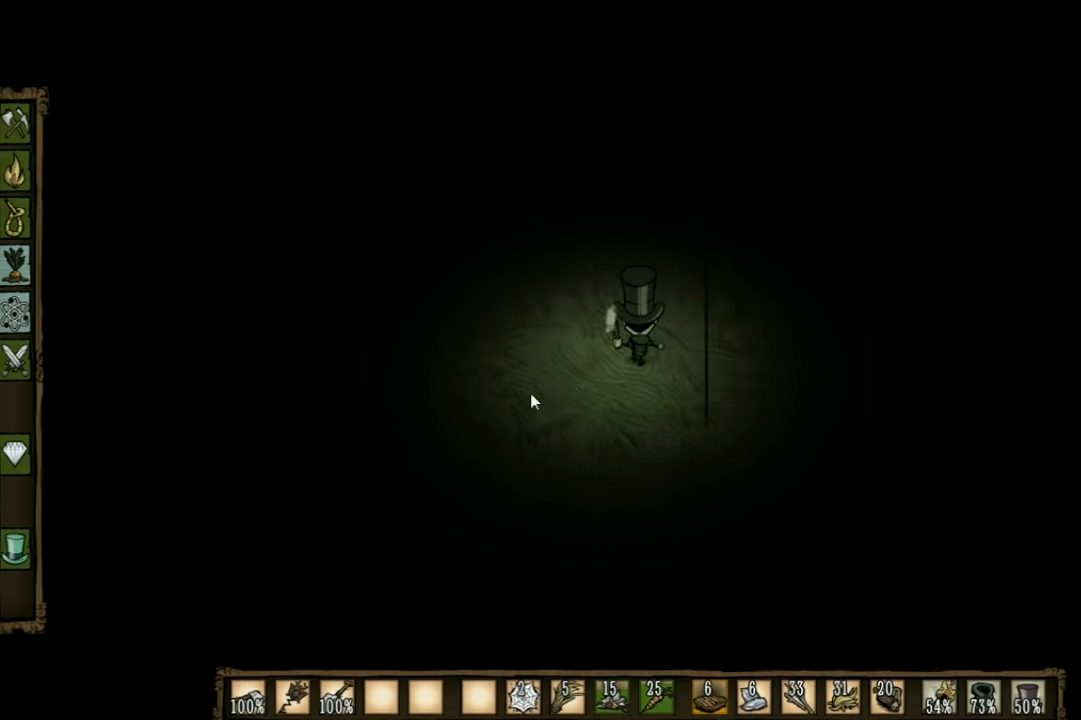
{"keys": ["w"], "events": []}
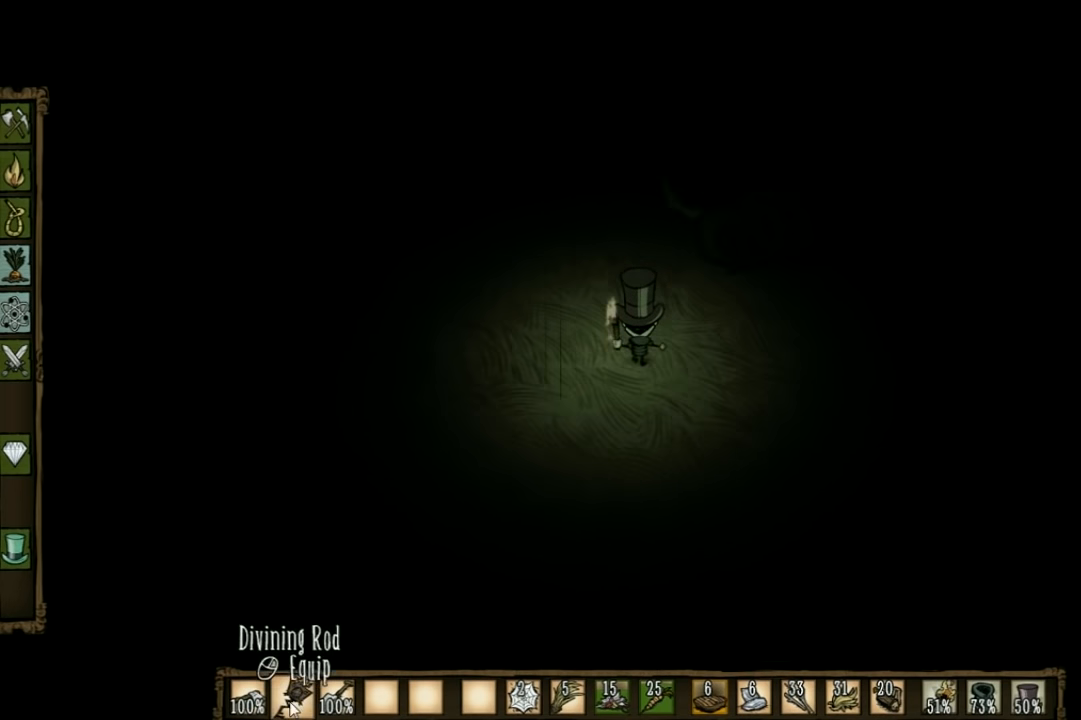
{"keys": ["w"], "events": []}
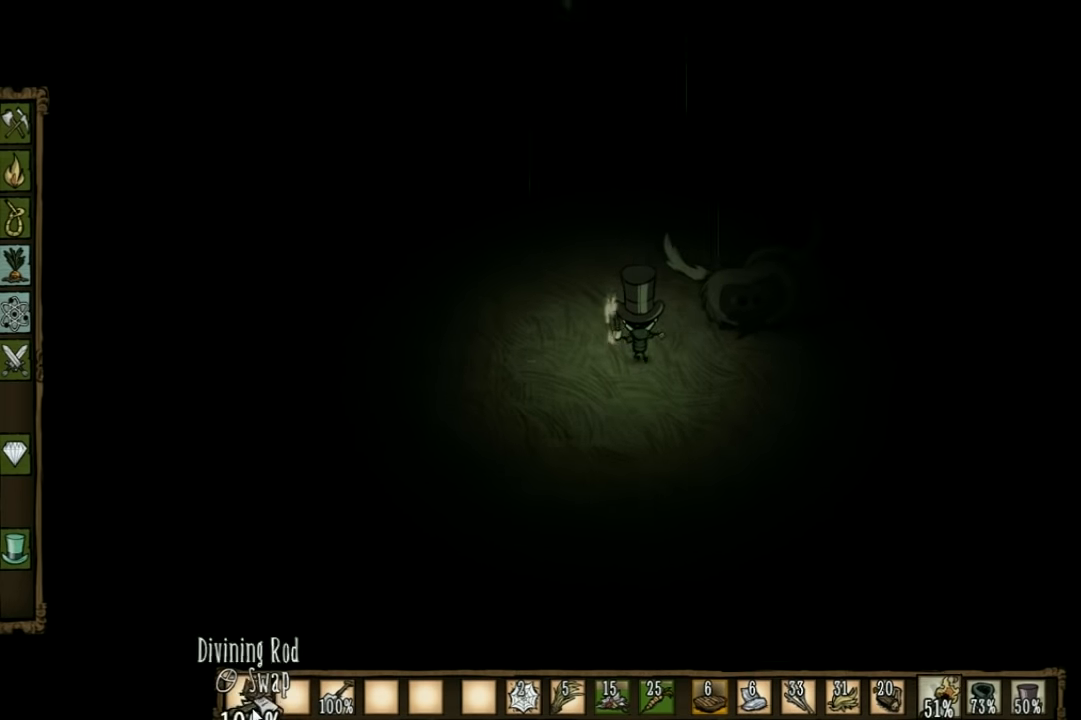
{"keys": ["w"], "events": []}
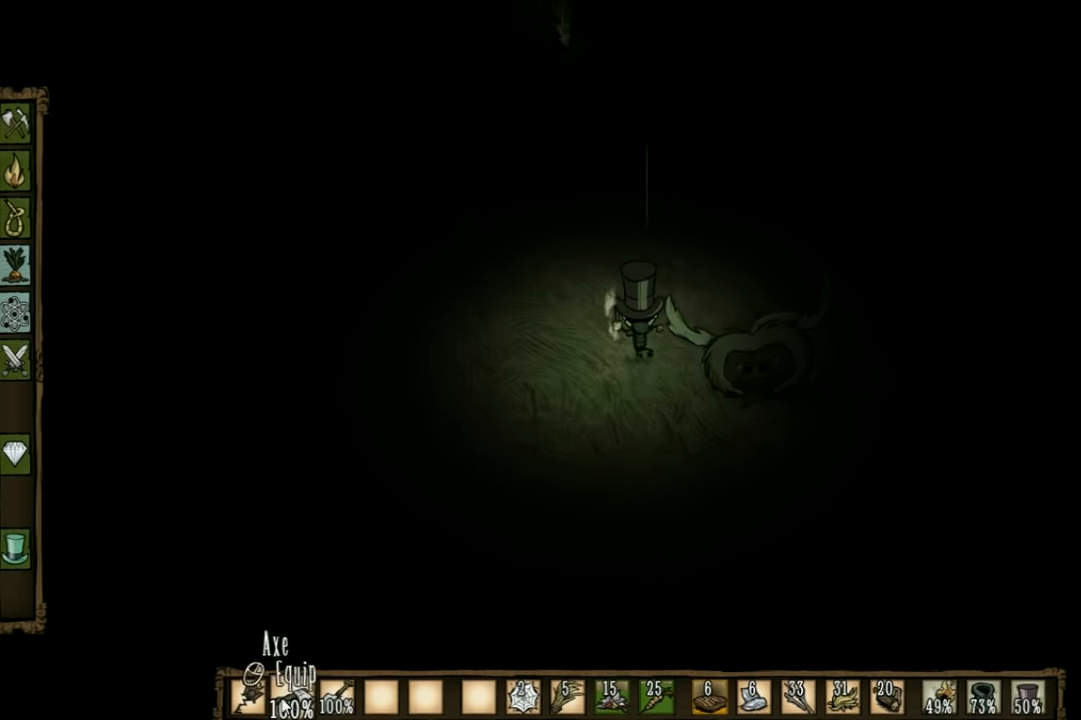
{"keys": ["w"], "events": []}
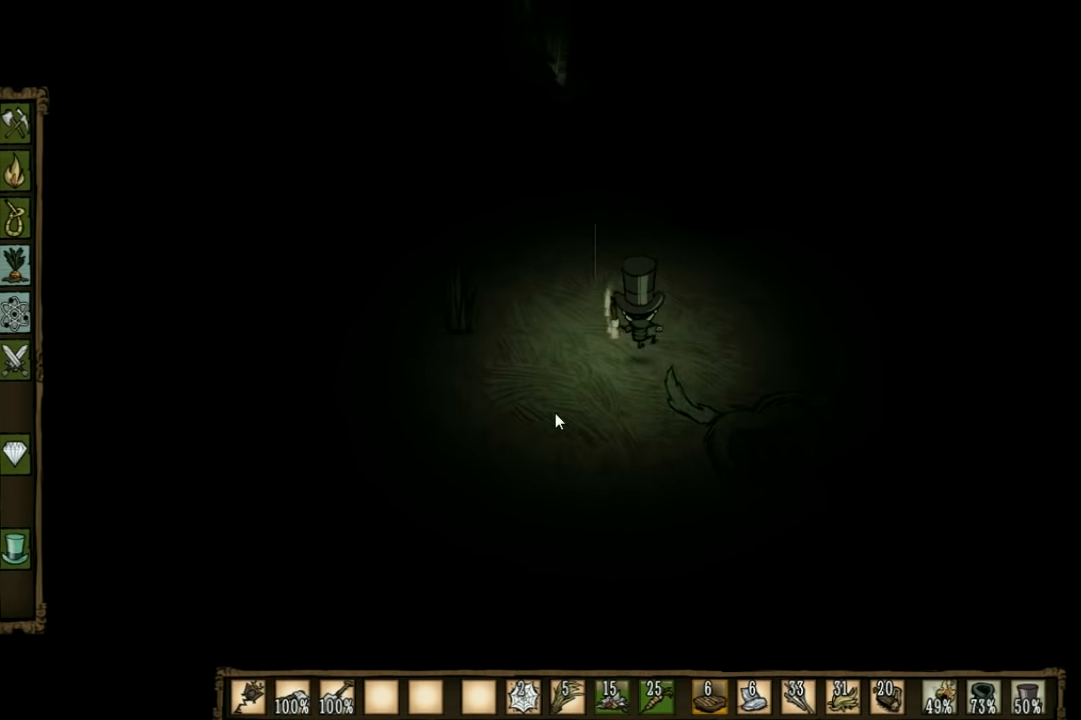
{"keys": ["w"], "events": []}
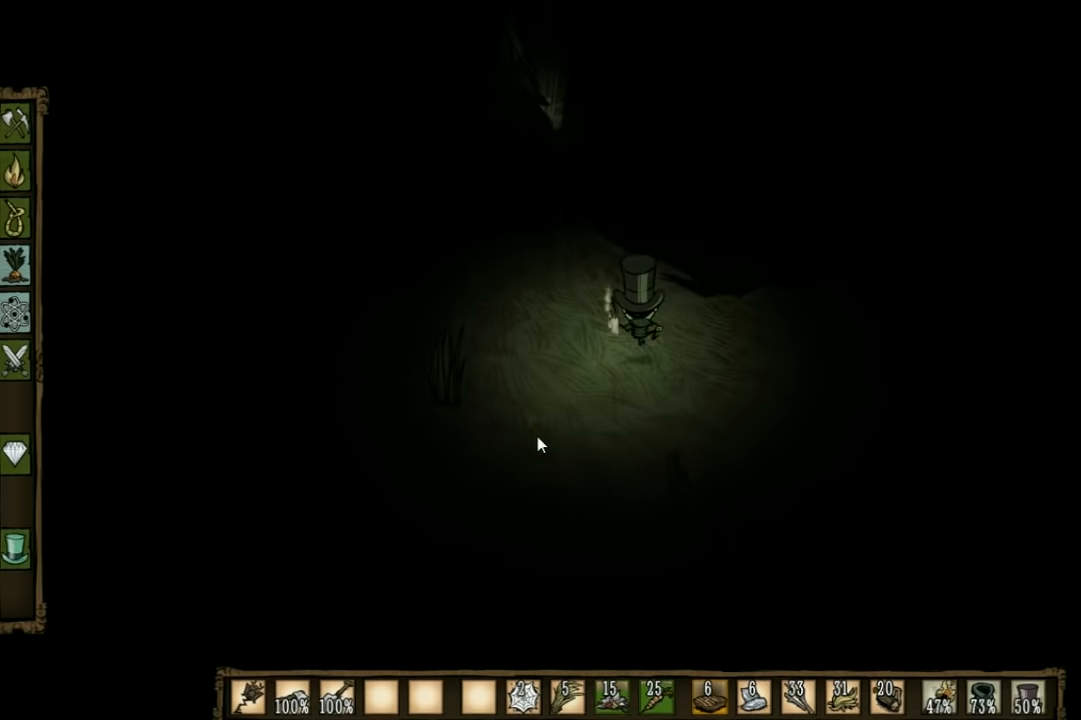
{"keys": ["w"], "events": []}
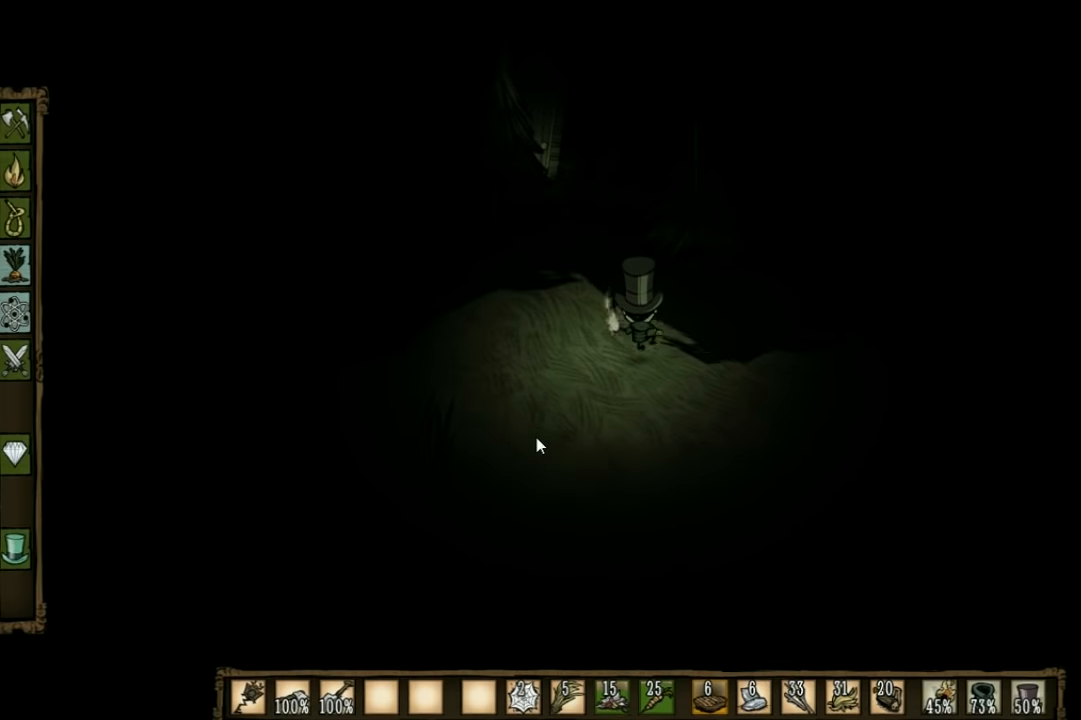
{"keys": ["d", "w"], "events": [[33, "d", "down"]]}
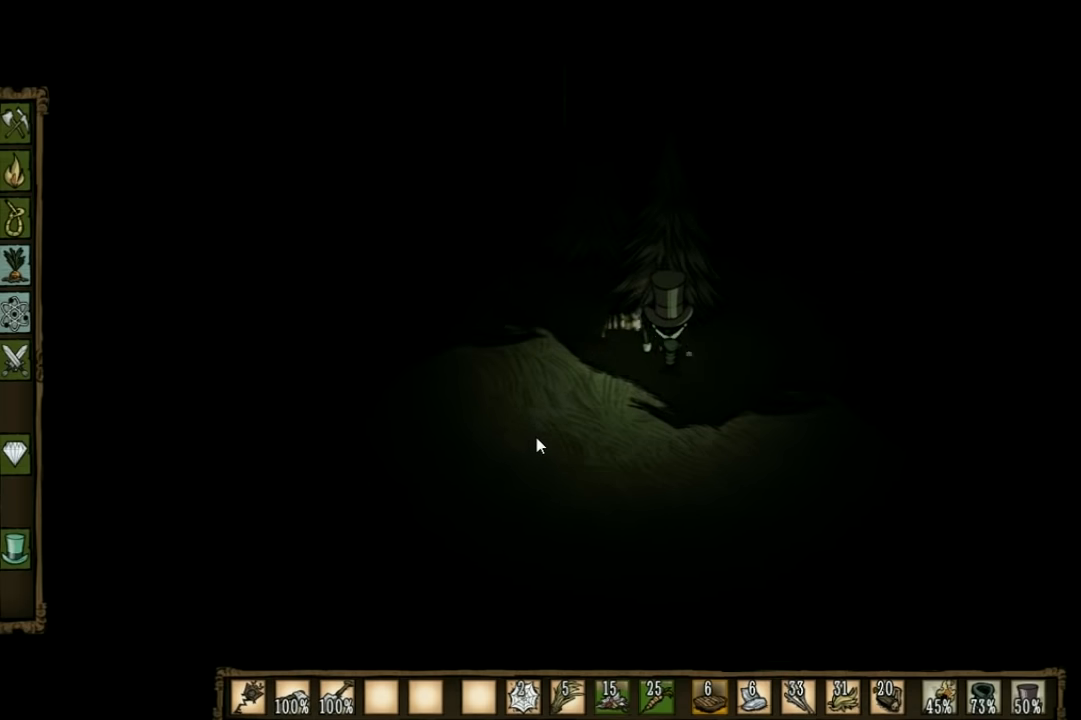
{"keys": ["d", "w"], "events": []}
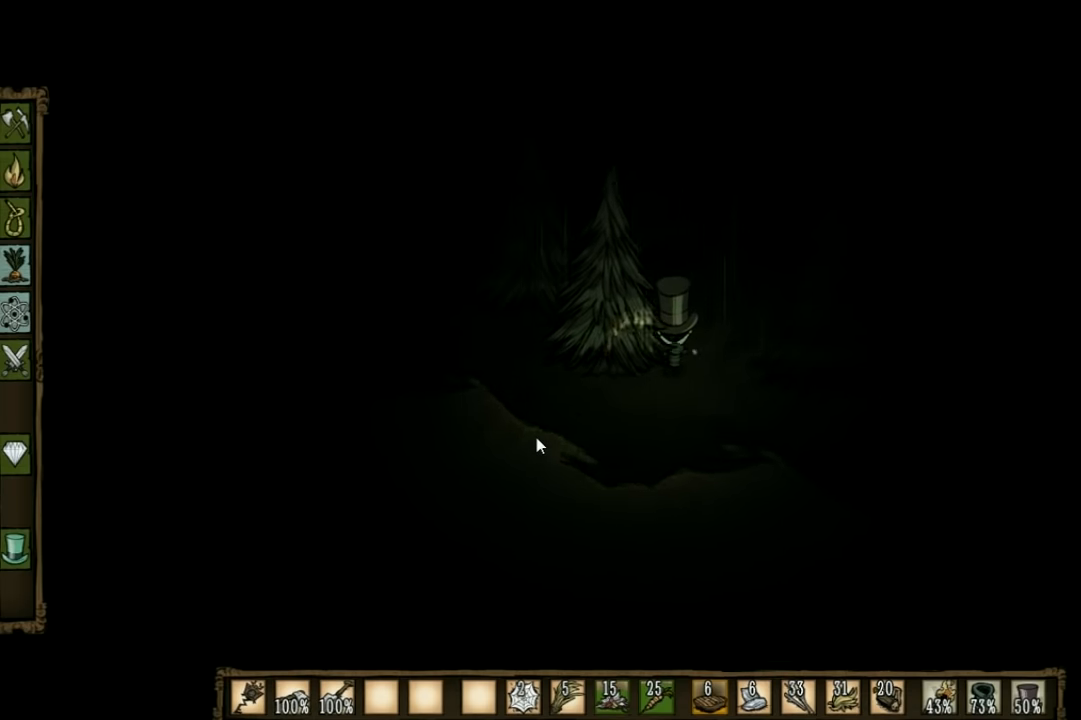
{"keys": ["d", "w"], "events": []}
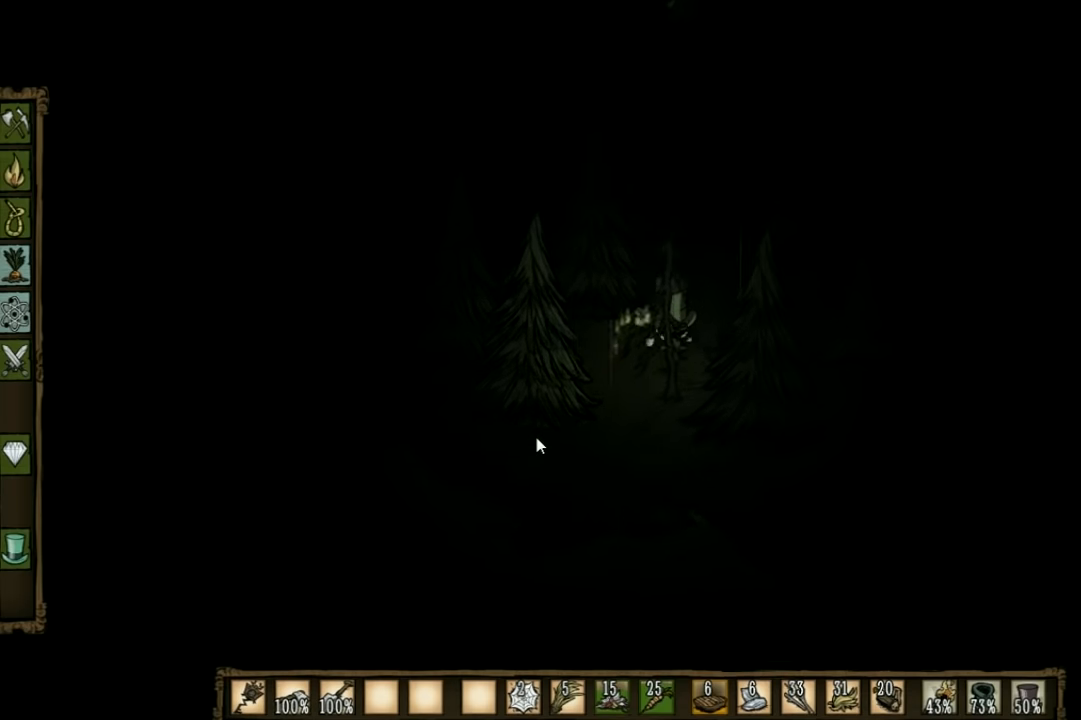
{"keys": ["d", "w"], "events": []}
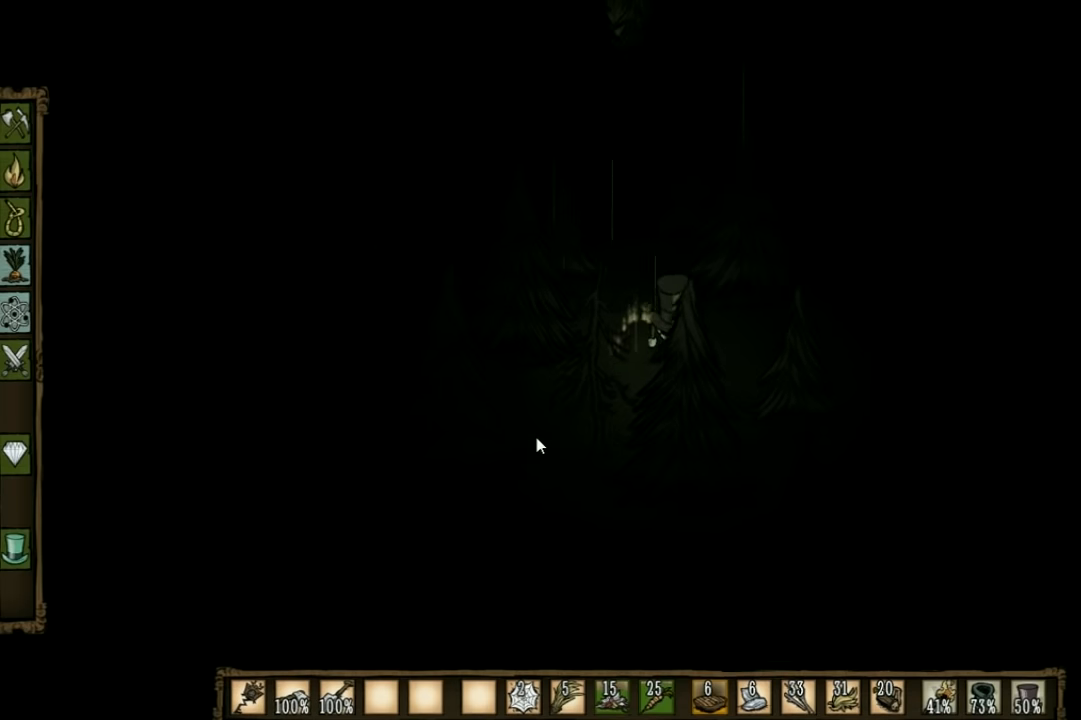
{"keys": ["d", "w"], "events": []}
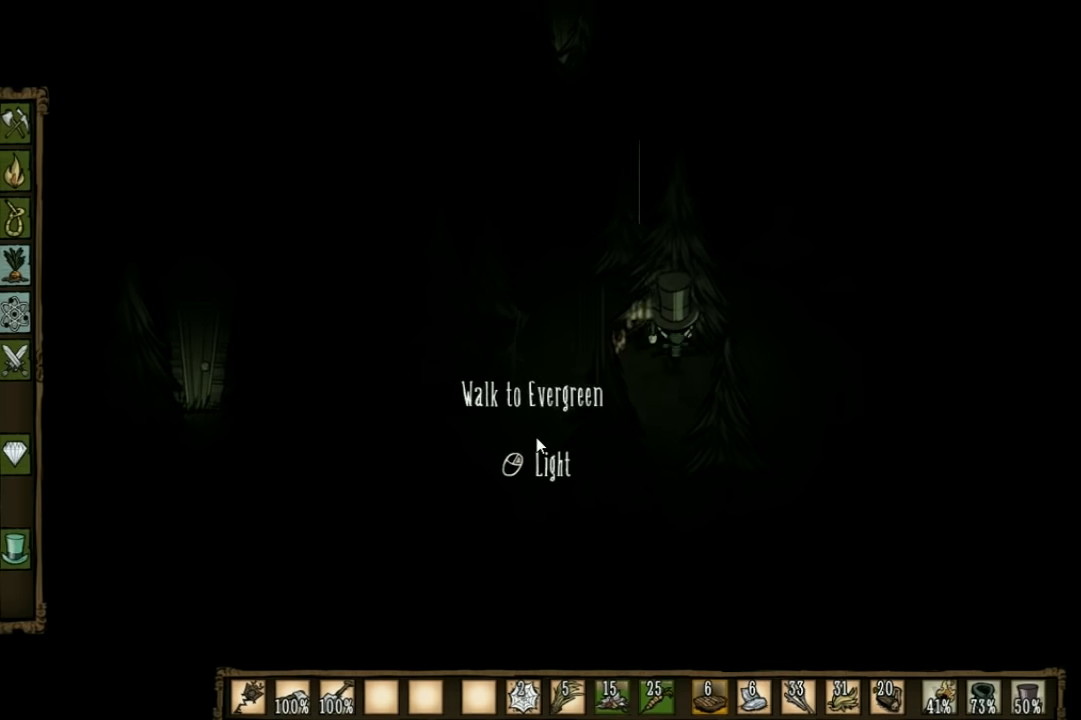
{"keys": ["d", "w"], "events": []}